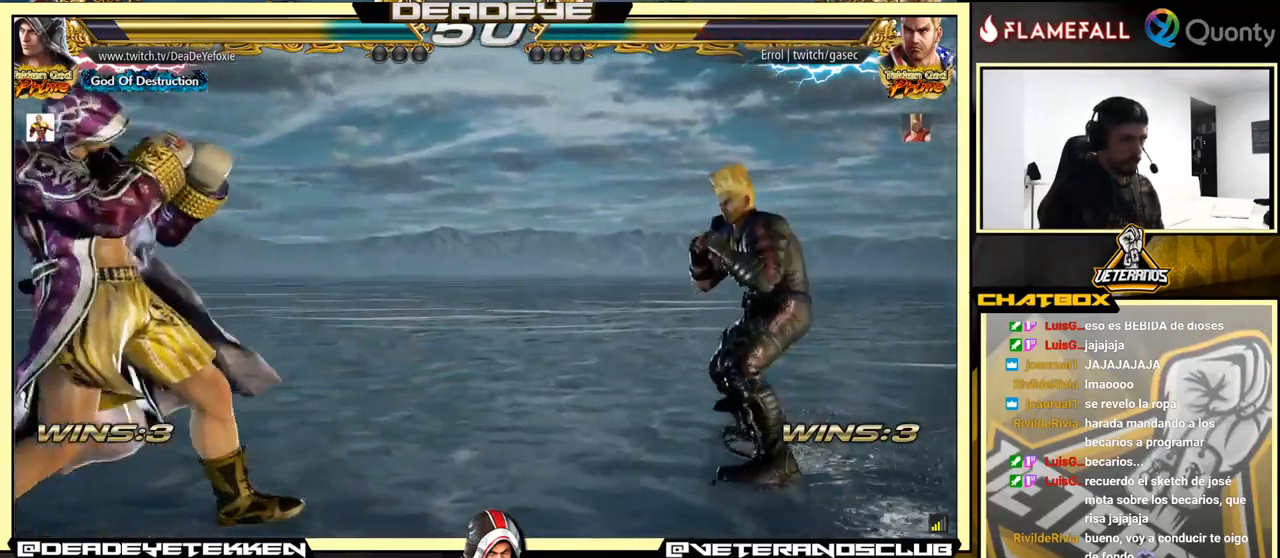
Gameplay with a controller (arcade stick); each line is a JSON object with the inputs held at the frame after it. "events" lists button and stick changes between this image and that frame as [ms after this image, input, new state], when the widget could be followed in between. Not read: L3 R3.
{"buttons": [], "left_stick": "left", "events": [[50, "left_stick", "center"], [100, "left_stick", "down-right"], [150, "left_stick", "center"], [216, "left_stick", "right"], [433, "left_stick", "left"]]}
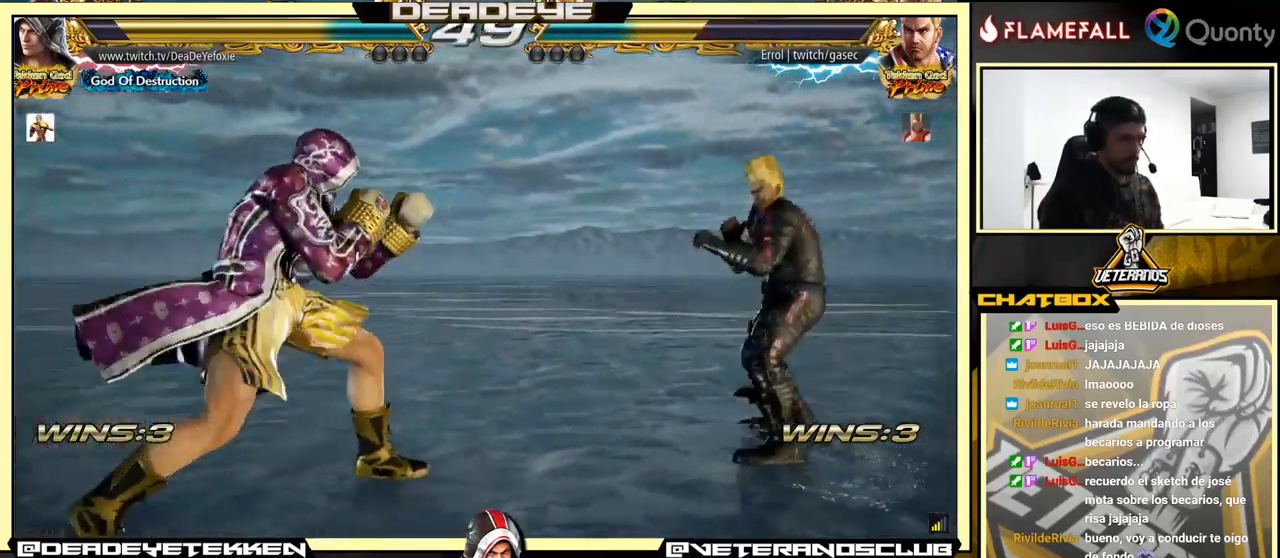
{"buttons": [], "left_stick": "right", "events": [[16, "left_stick", "center"], [66, "left_stick", "left"], [283, "left_stick", "center"], [366, "left_stick", "right"]]}
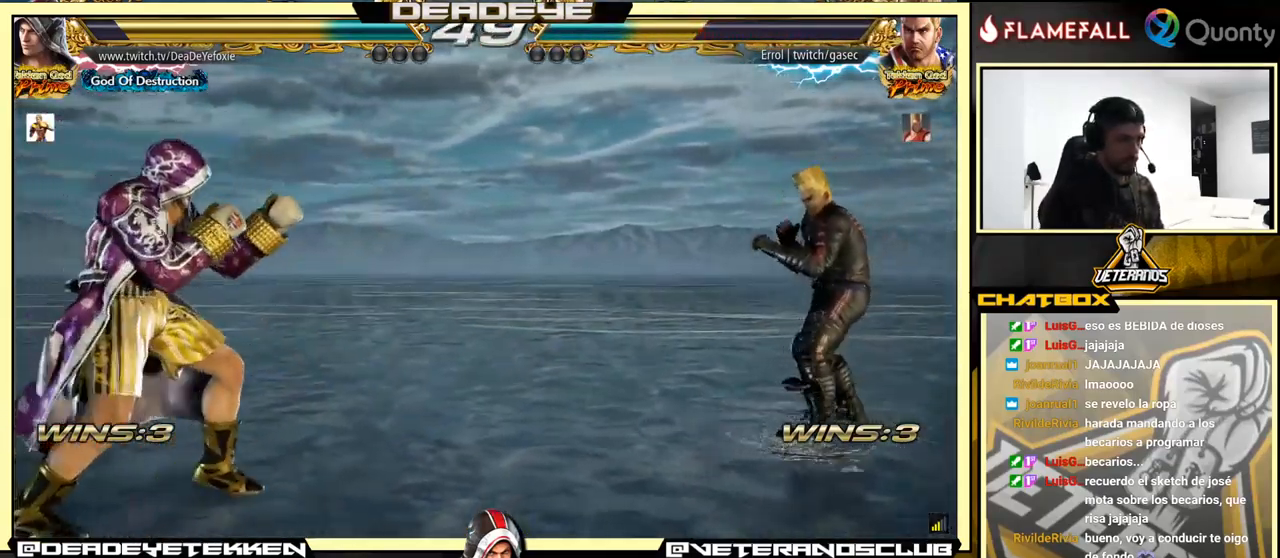
{"buttons": [], "left_stick": "down-right", "events": [[133, "left_stick", "left"], [333, "left_stick", "right"], [400, "left_stick", "center"], [500, "left_stick", "down-right"]]}
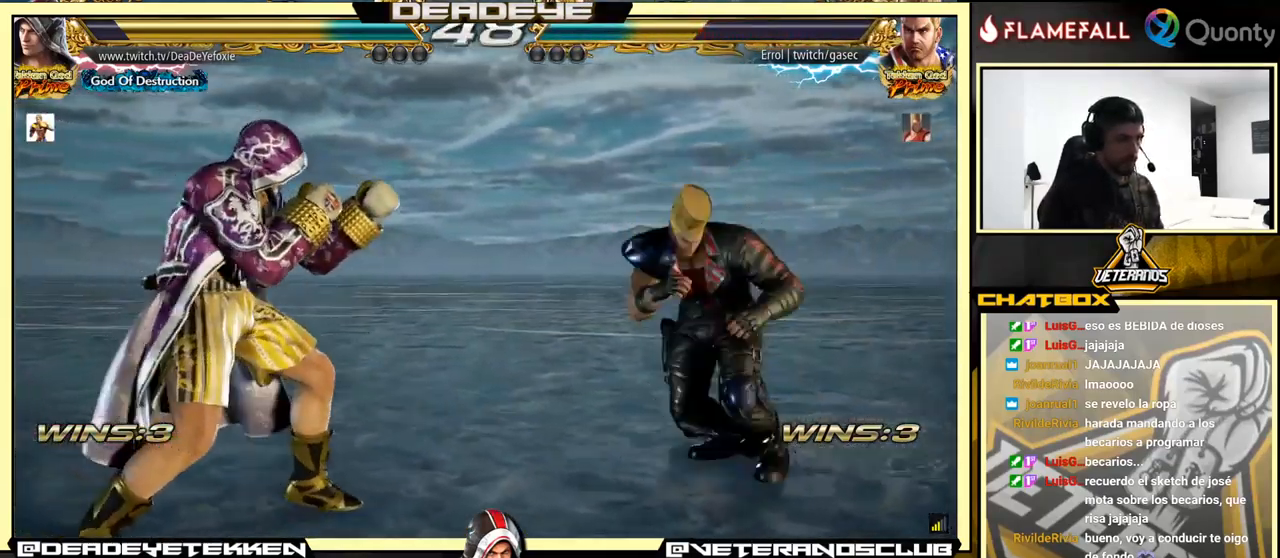
{"buttons": ["R1"], "left_stick": "down-right", "events": [[16, "left_stick", "down"], [150, "left_stick", "left"], [400, "left_stick", "center"], [466, "left_stick", "down-right"], [483, "R1", "down"]]}
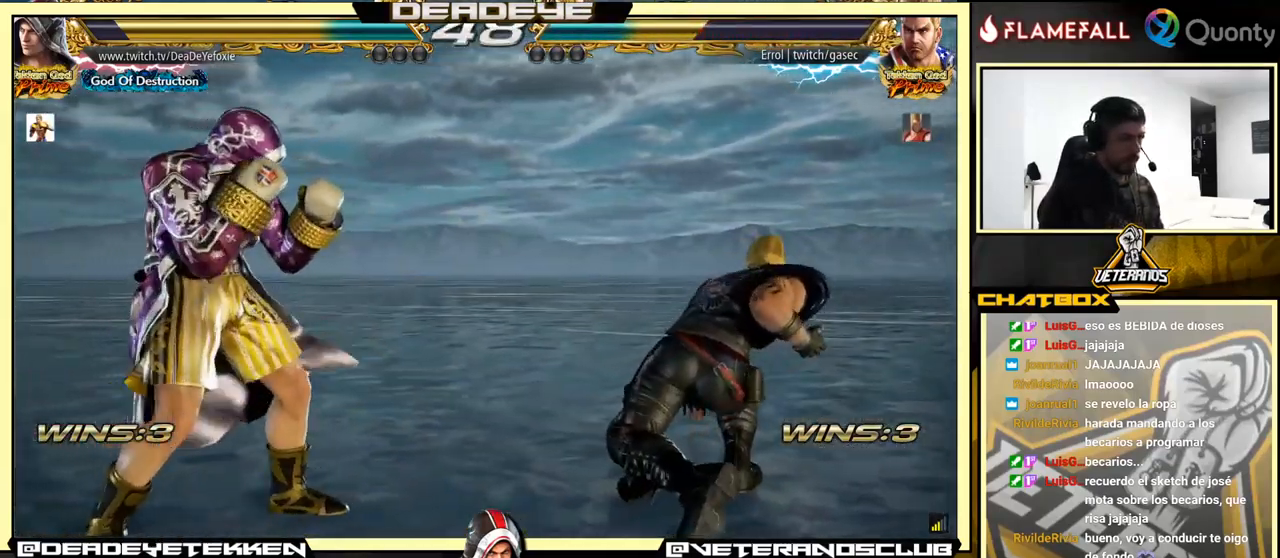
{"buttons": [], "left_stick": "left", "events": [[100, "R1", "up"], [133, "left_stick", "left"]]}
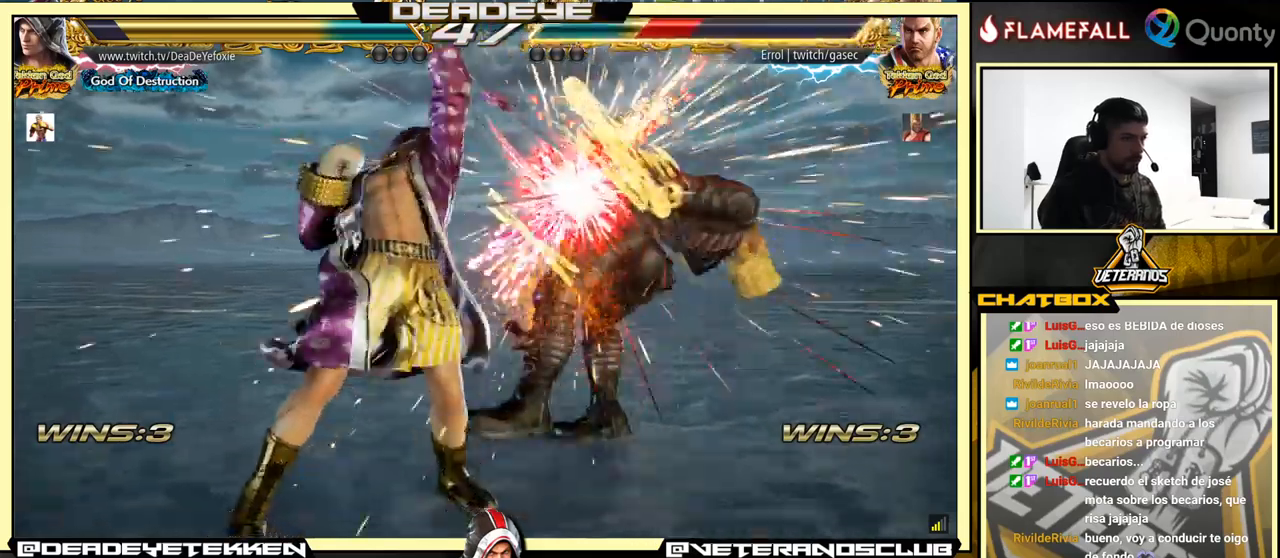
{"buttons": ["CROSS"], "left_stick": "right", "events": [[233, "left_stick", "center"], [350, "left_stick", "right"], [367, "CROSS", "down"]]}
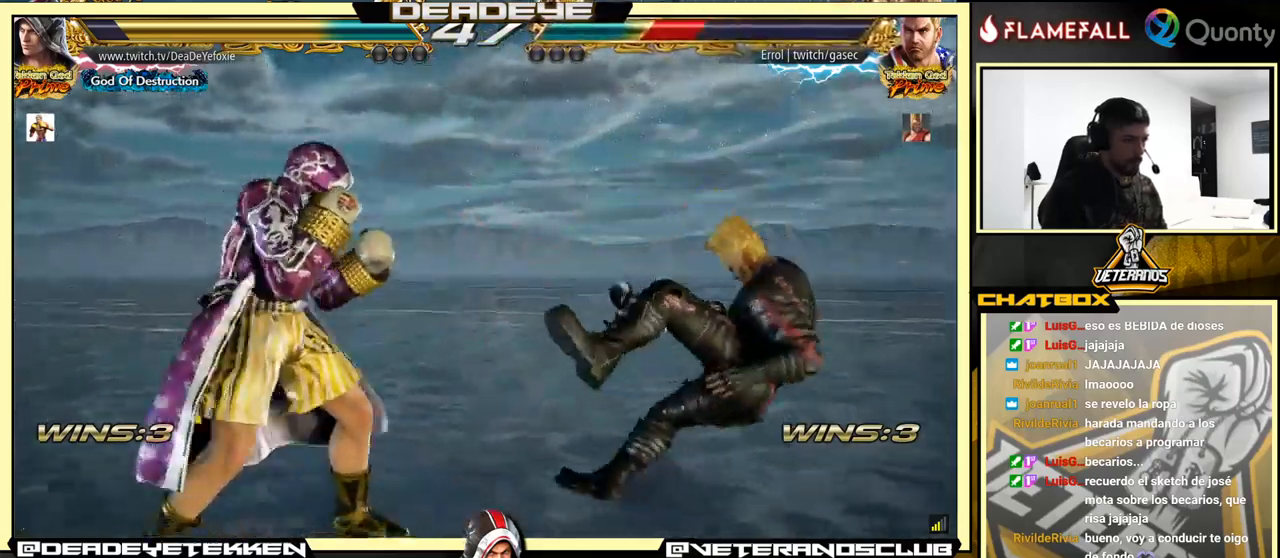
{"buttons": [], "left_stick": "left", "events": [[117, "CROSS", "up"], [133, "left_stick", "down-left"], [267, "left_stick", "down-right"], [317, "SQUARE", "down"], [367, "SQUARE", "up"], [483, "left_stick", "left"]]}
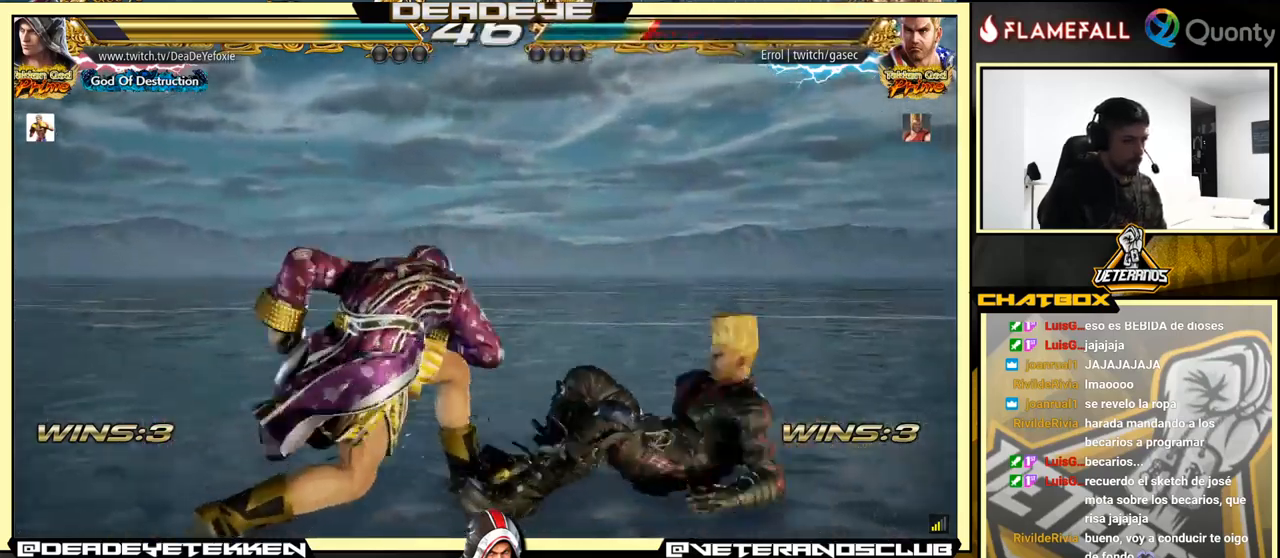
{"buttons": [], "left_stick": "center", "events": [[250, "left_stick", "center"]]}
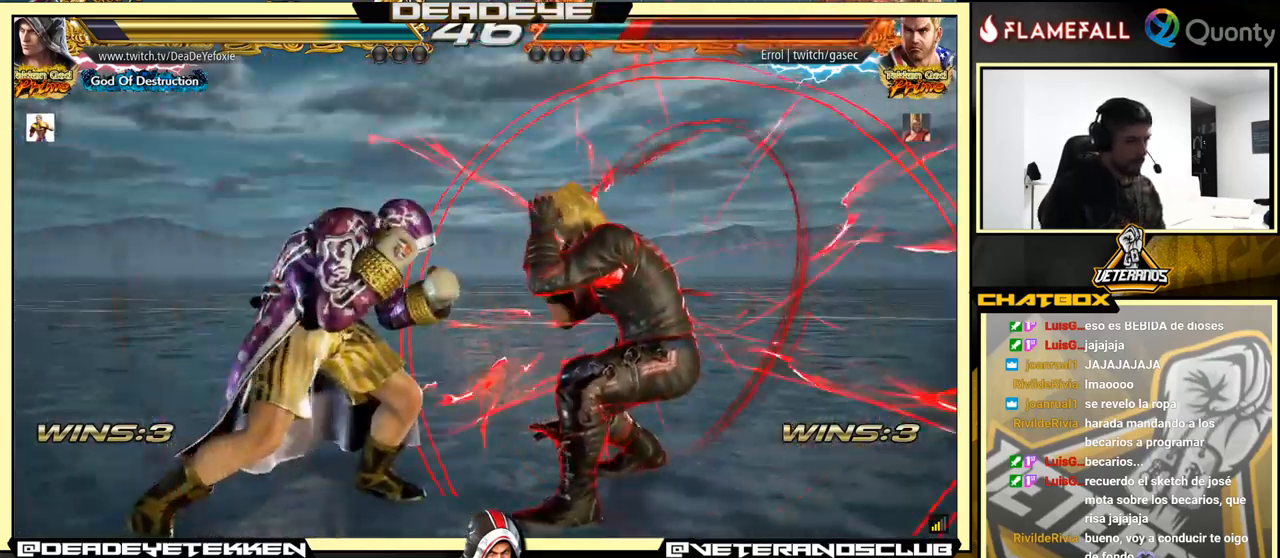
{"buttons": [], "left_stick": "left", "events": [[50, "SQUARE", "down"], [150, "SQUARE", "up"], [150, "TRIANGLE", "down"], [233, "TRIANGLE", "up"], [333, "left_stick", "left"]]}
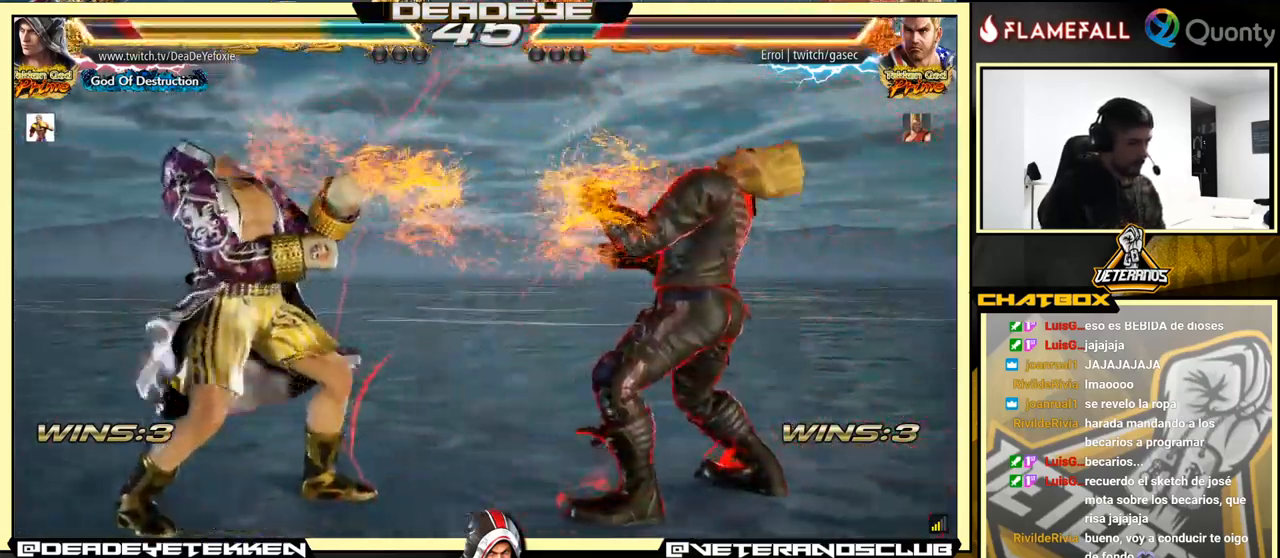
{"buttons": [], "left_stick": "left", "events": [[17, "left_stick", "center"], [183, "left_stick", "left"]]}
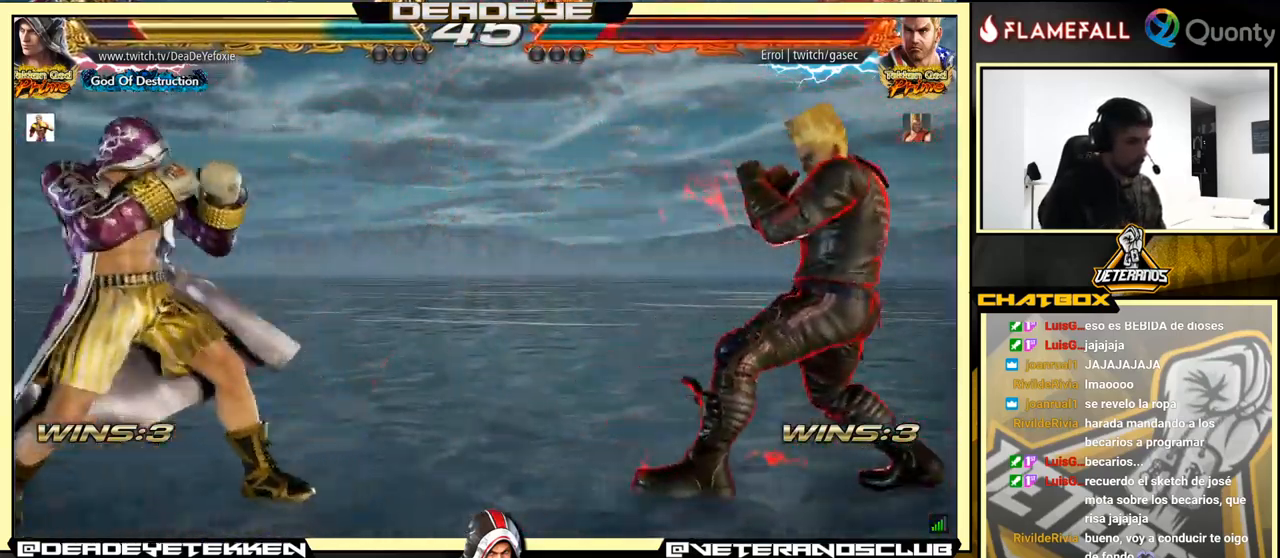
{"buttons": [], "left_stick": "right", "events": [[333, "left_stick", "right"]]}
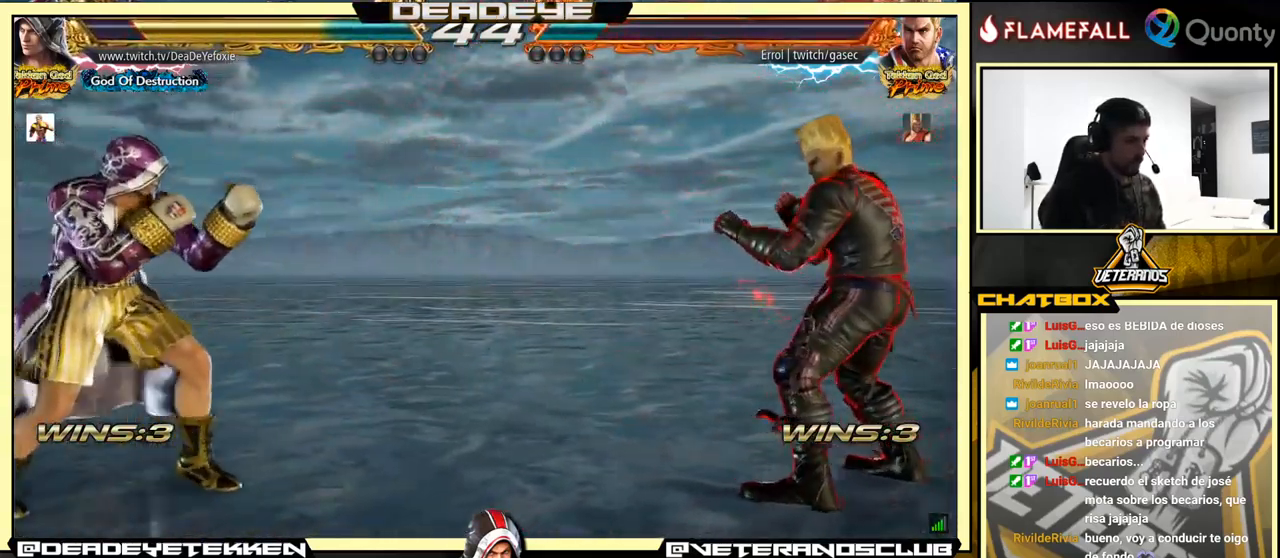
{"buttons": [], "left_stick": "left", "events": [[33, "left_stick", "center"], [83, "left_stick", "down-left"], [167, "left_stick", "center"], [217, "left_stick", "left"]]}
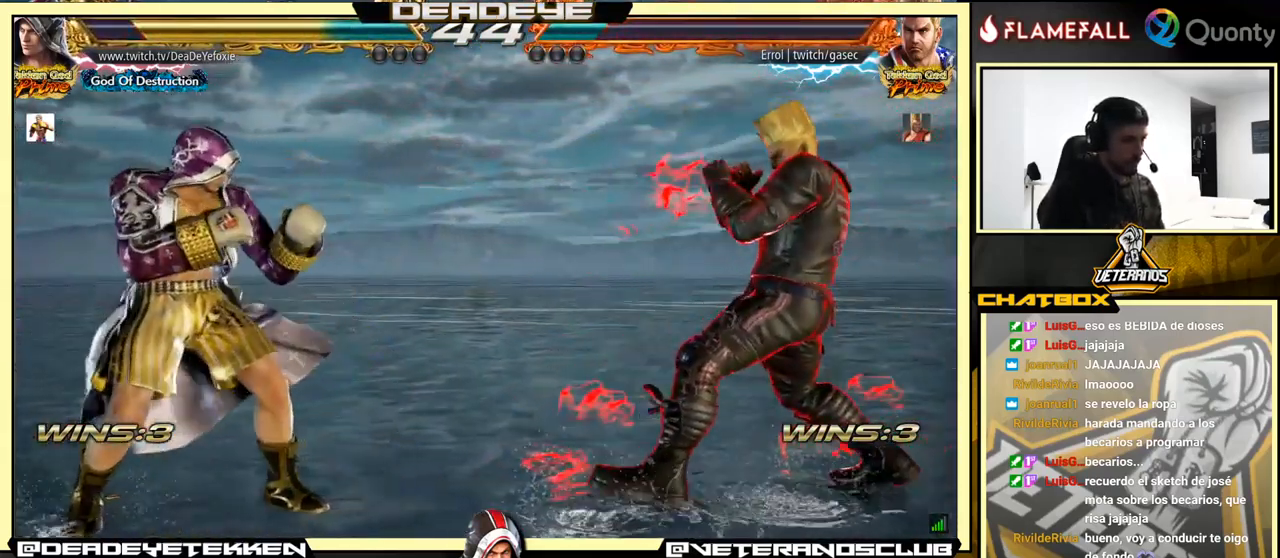
{"buttons": [], "left_stick": "center", "events": [[350, "left_stick", "right"], [450, "left_stick", "center"]]}
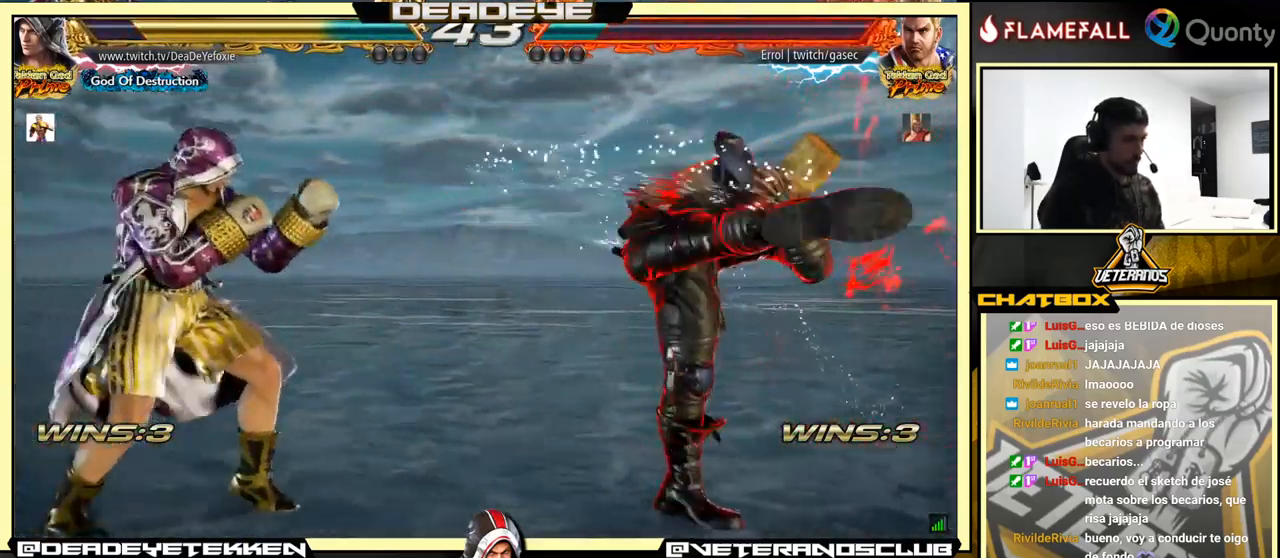
{"buttons": [], "left_stick": "right", "events": [[50, "left_stick", "right"], [67, "R1", "down"], [133, "R1", "up"], [200, "R1", "down"], [233, "R1", "up"], [283, "R1", "down"], [317, "R1", "up"], [350, "R1", "down"], [417, "R1", "up"]]}
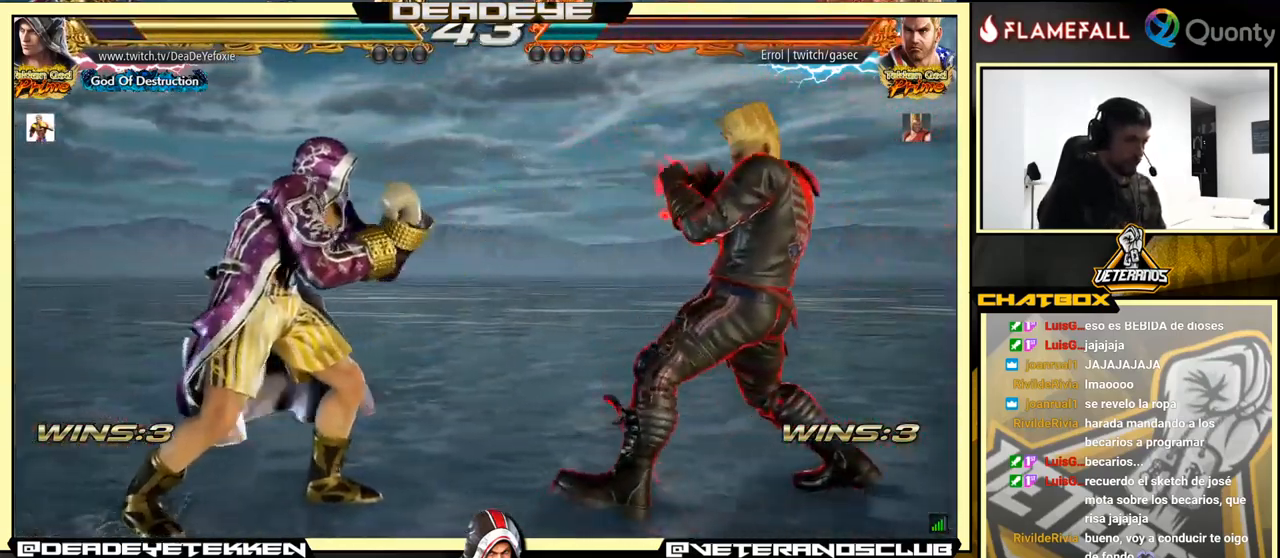
{"buttons": [], "left_stick": "left", "events": [[33, "left_stick", "left"], [117, "left_stick", "center"], [167, "left_stick", "left"]]}
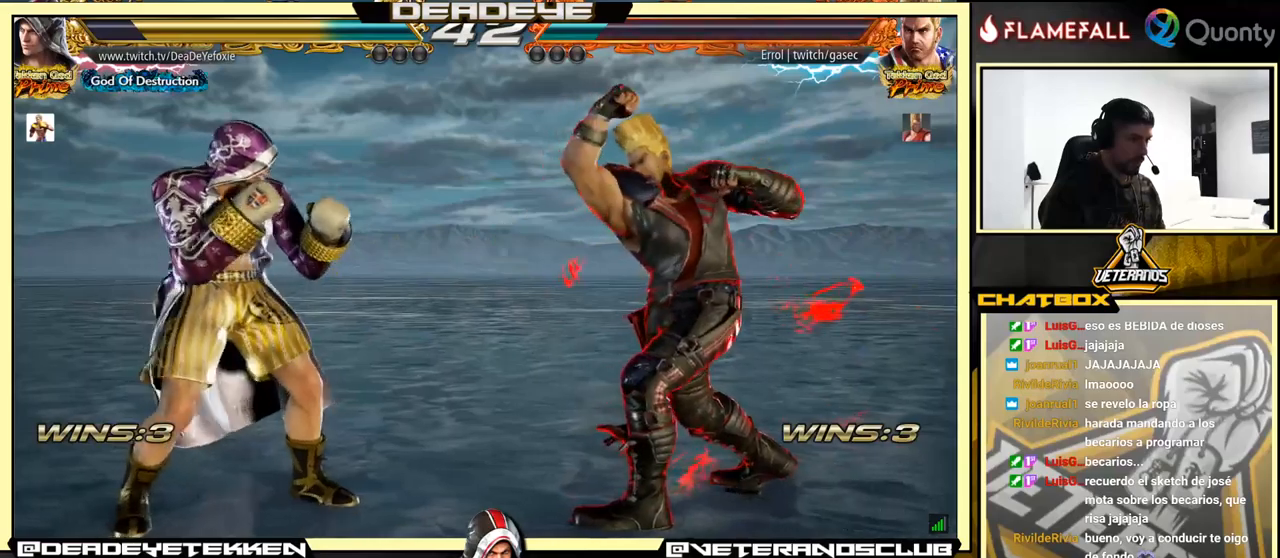
{"buttons": ["R1"], "left_stick": "right", "events": [[67, "R1", "down"], [67, "left_stick", "right"], [150, "R1", "up"], [200, "R1", "down"], [250, "R1", "up"], [300, "R1", "down"], [334, "R1", "up"], [417, "R1", "down"], [450, "R1", "up"], [500, "R1", "down"]]}
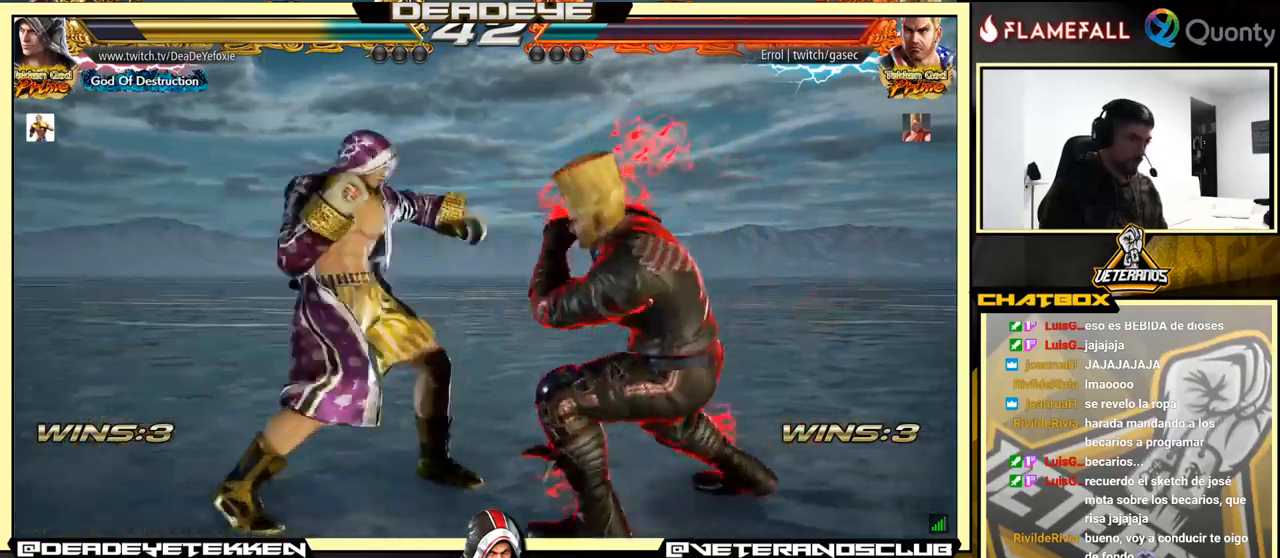
{"buttons": [], "left_stick": "left", "events": [[67, "R1", "up"], [117, "left_stick", "up-left"], [184, "left_stick", "left"]]}
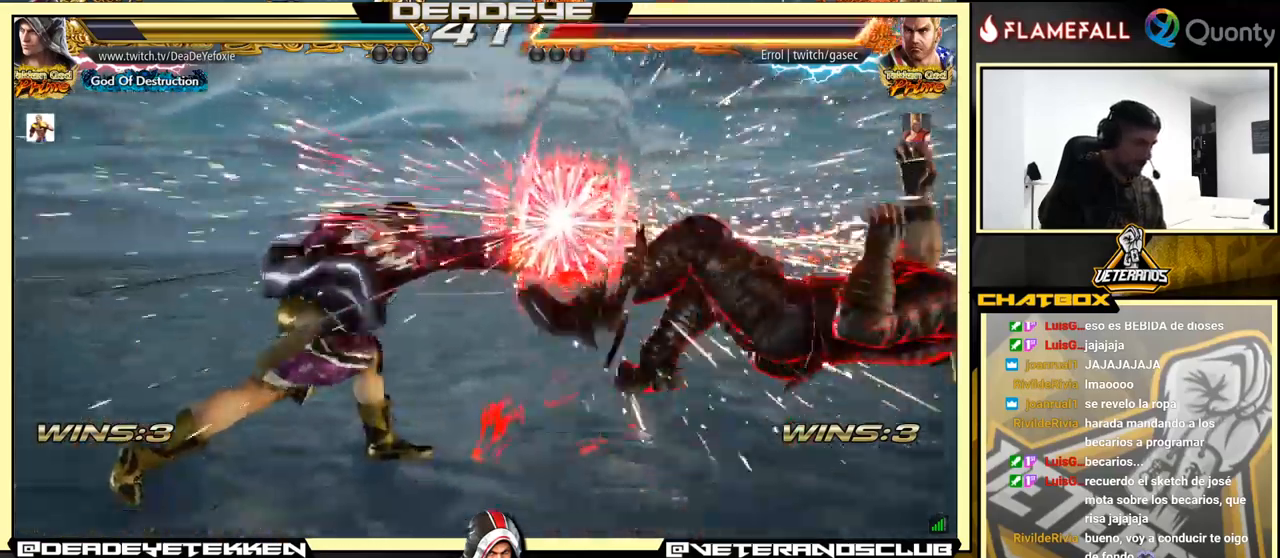
{"buttons": ["R1"], "left_stick": "down-right", "events": [[150, "left_stick", "center"], [367, "left_stick", "down-right"], [384, "R1", "down"], [417, "R1", "up"], [467, "R1", "down"]]}
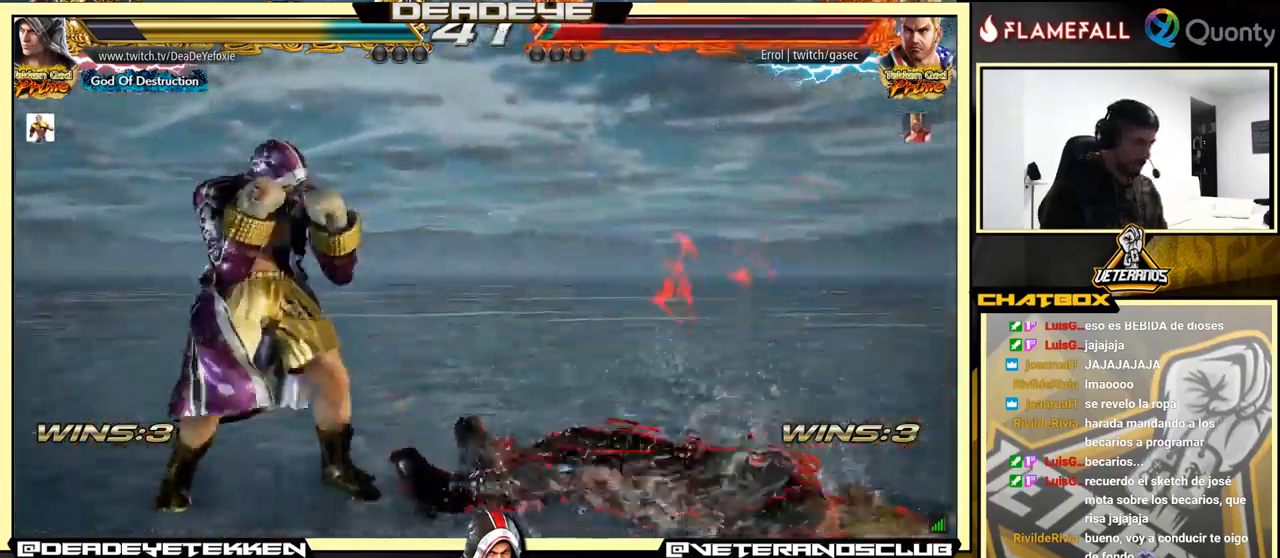
{"buttons": [], "left_stick": "center", "events": [[117, "R1", "up"], [134, "left_stick", "left"], [417, "left_stick", "center"]]}
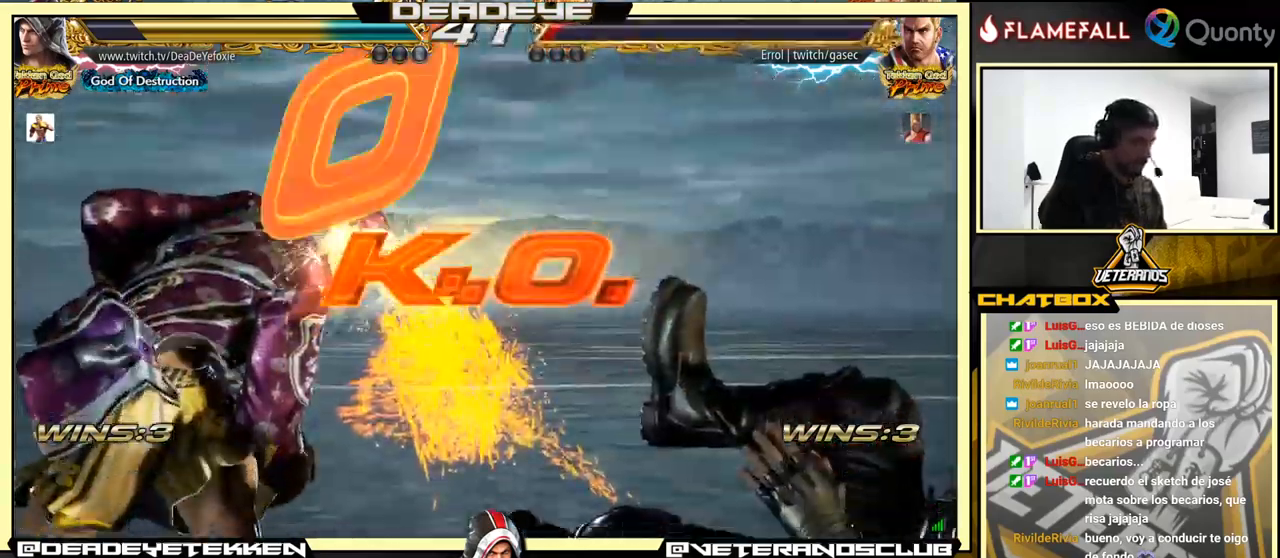
{"buttons": [], "left_stick": "center", "events": []}
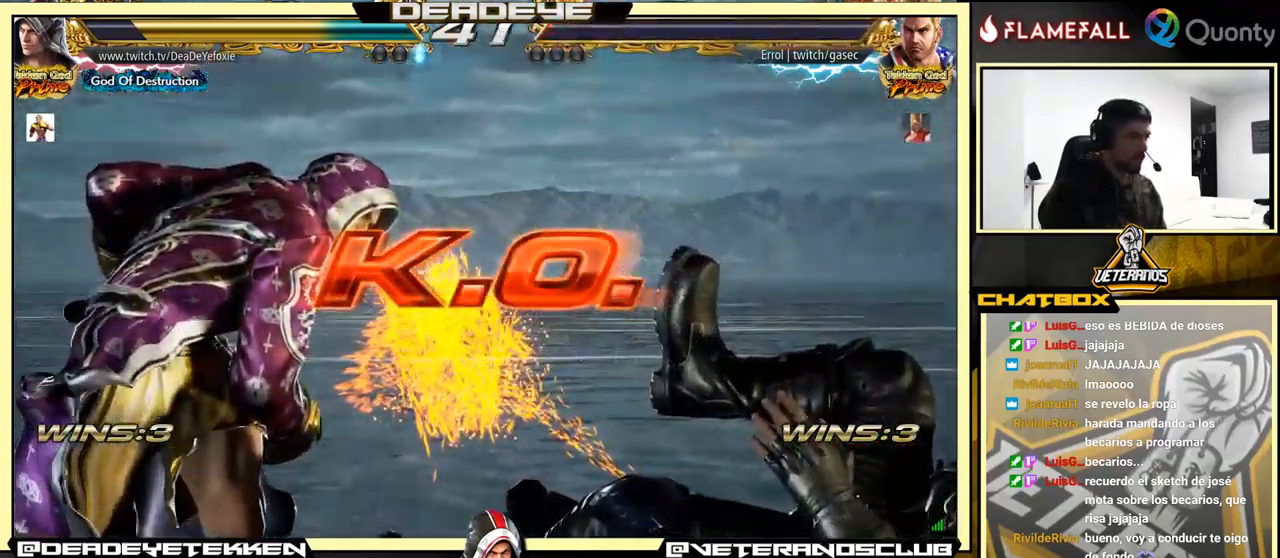
{"buttons": [], "left_stick": "center", "events": [[50, "left_stick", "down"], [200, "left_stick", "center"]]}
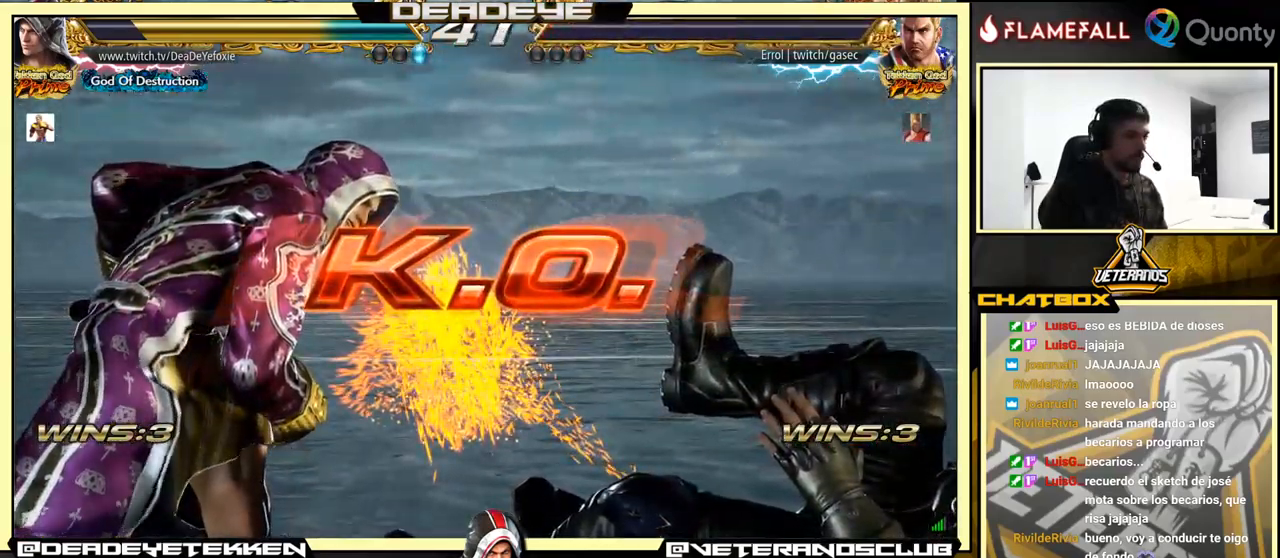
{"buttons": [], "left_stick": "center", "events": []}
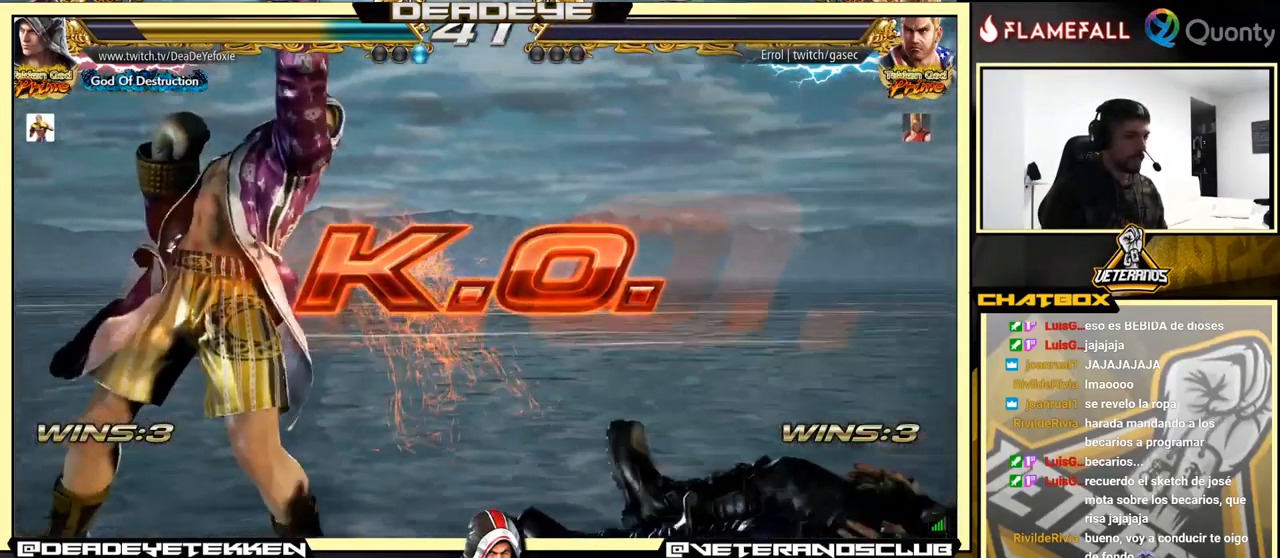
{"buttons": [], "left_stick": "right", "events": [[284, "left_stick", "right"], [384, "left_stick", "center"], [434, "left_stick", "right"]]}
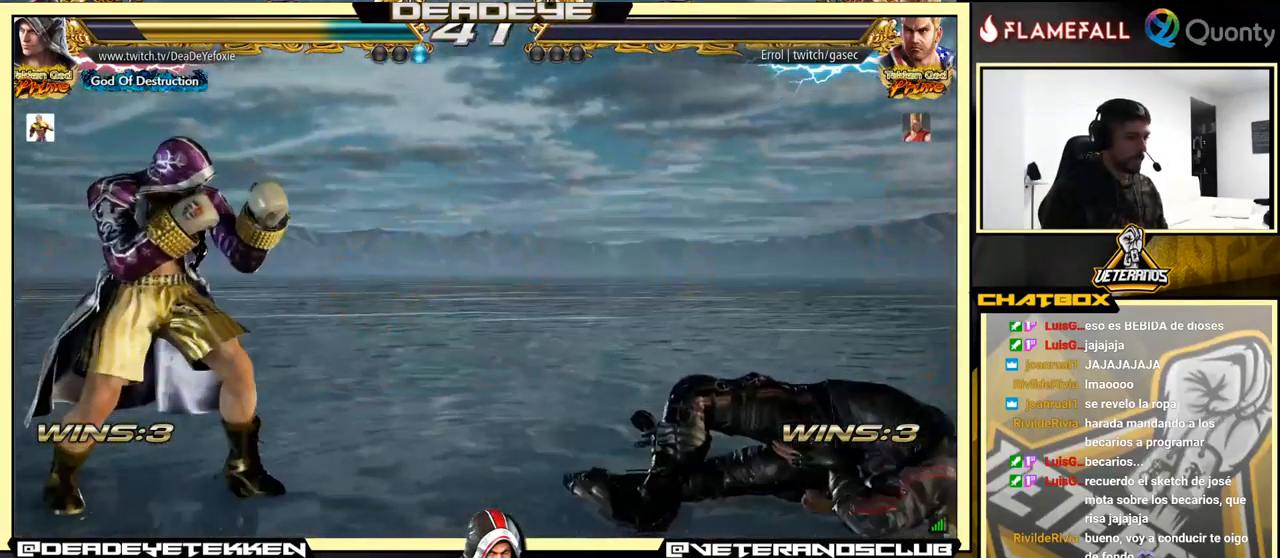
{"buttons": [], "left_stick": "down", "events": [[50, "TRIANGLE", "down"], [150, "left_stick", "left"], [250, "TRIANGLE", "up"], [367, "left_stick", "center"], [467, "left_stick", "down"]]}
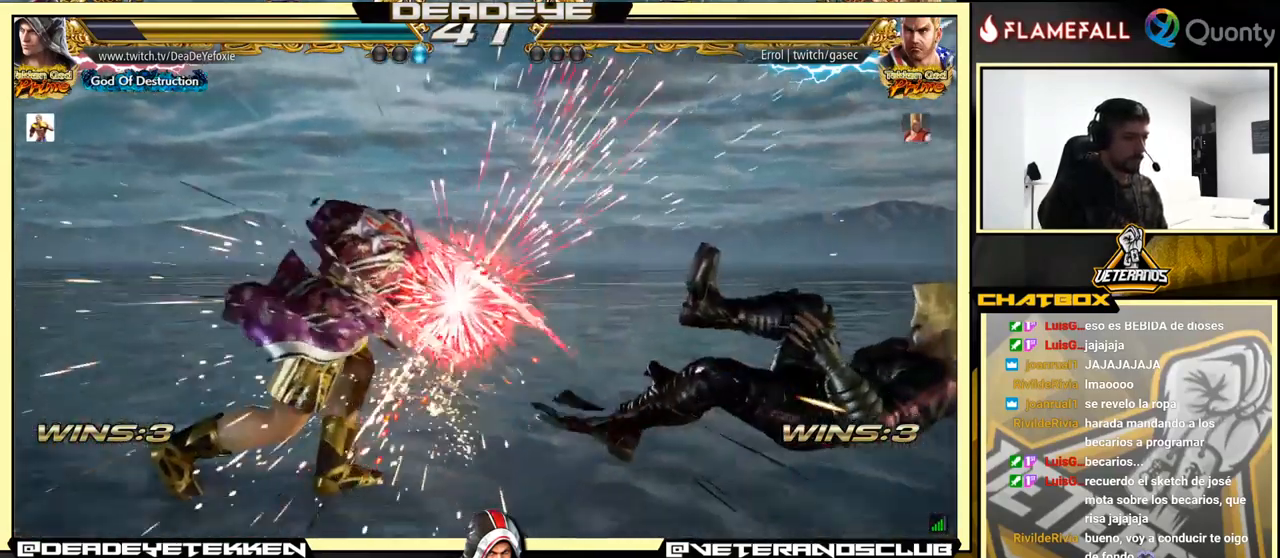
{"buttons": [], "left_stick": "down", "events": [[200, "left_stick", "center"], [367, "left_stick", "down"]]}
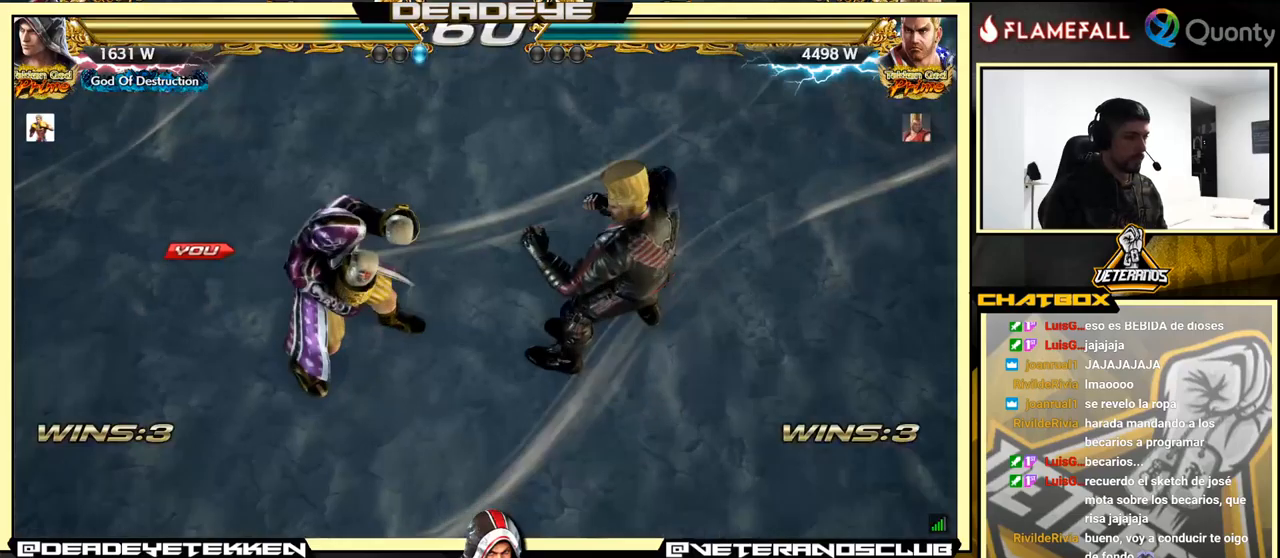
{"buttons": [], "left_stick": "center", "events": [[383, "left_stick", "center"]]}
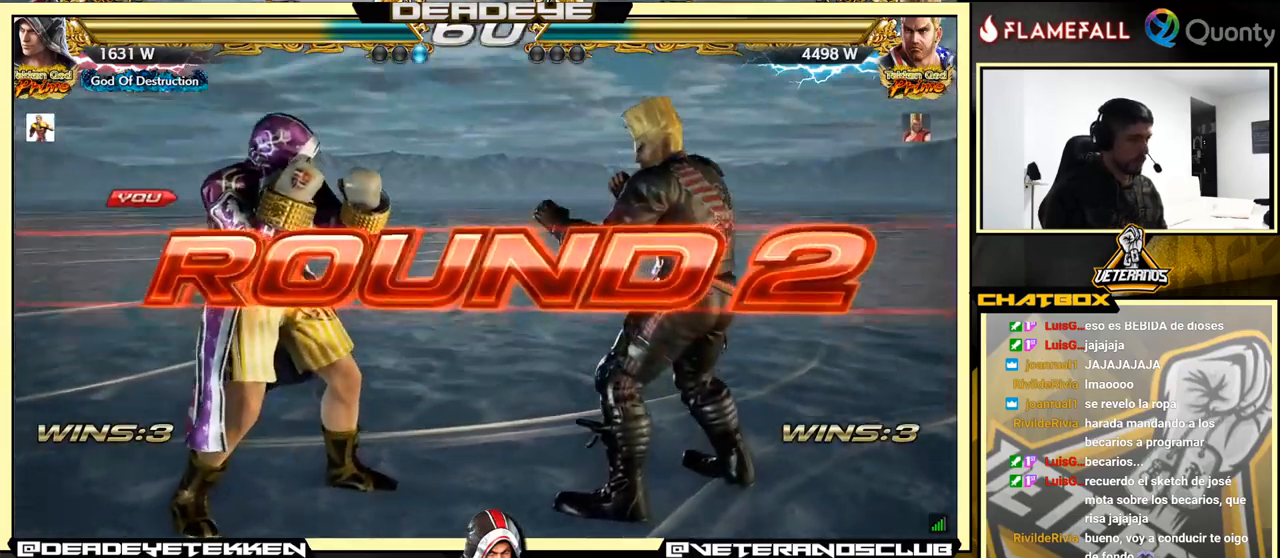
{"buttons": [], "left_stick": "center", "events": [[16, "left_stick", "left"], [133, "left_stick", "center"]]}
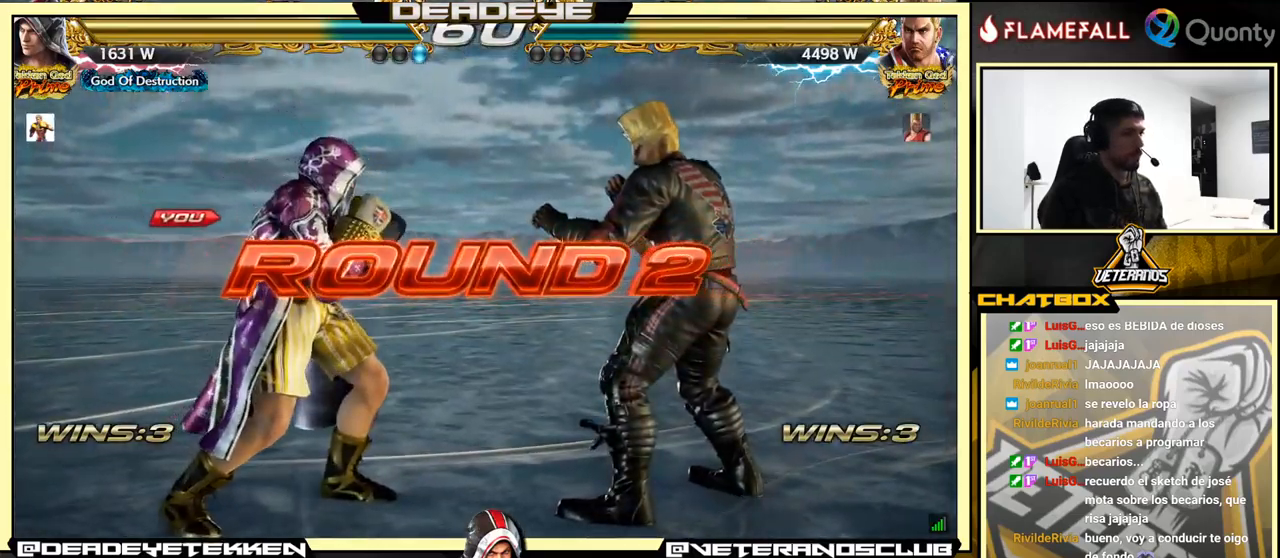
{"buttons": [], "left_stick": "center", "events": [[283, "left_stick", "left"], [350, "left_stick", "center"]]}
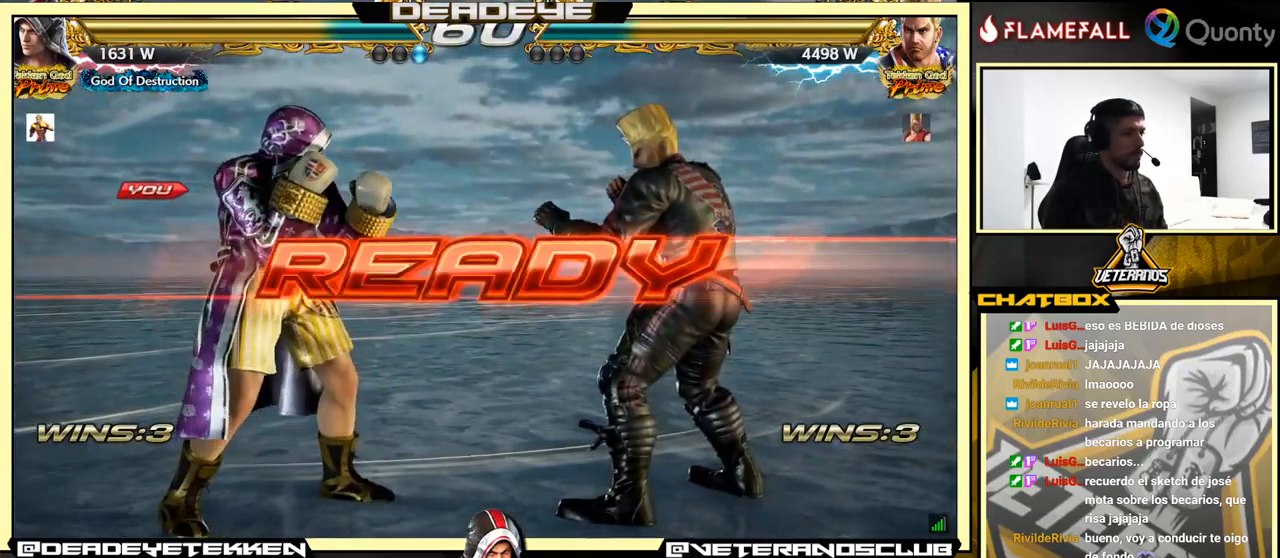
{"buttons": [], "left_stick": "down", "events": [[50, "left_stick", "left"], [150, "left_stick", "center"], [250, "left_stick", "left"], [333, "left_stick", "down"]]}
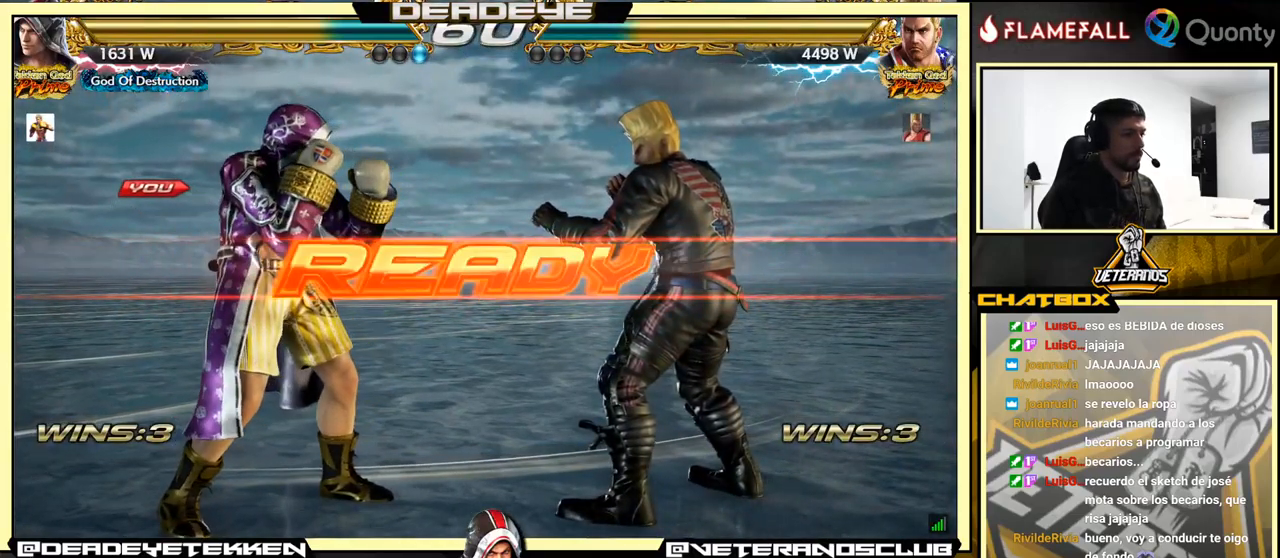
{"buttons": [], "left_stick": "center", "events": [[33, "left_stick", "center"]]}